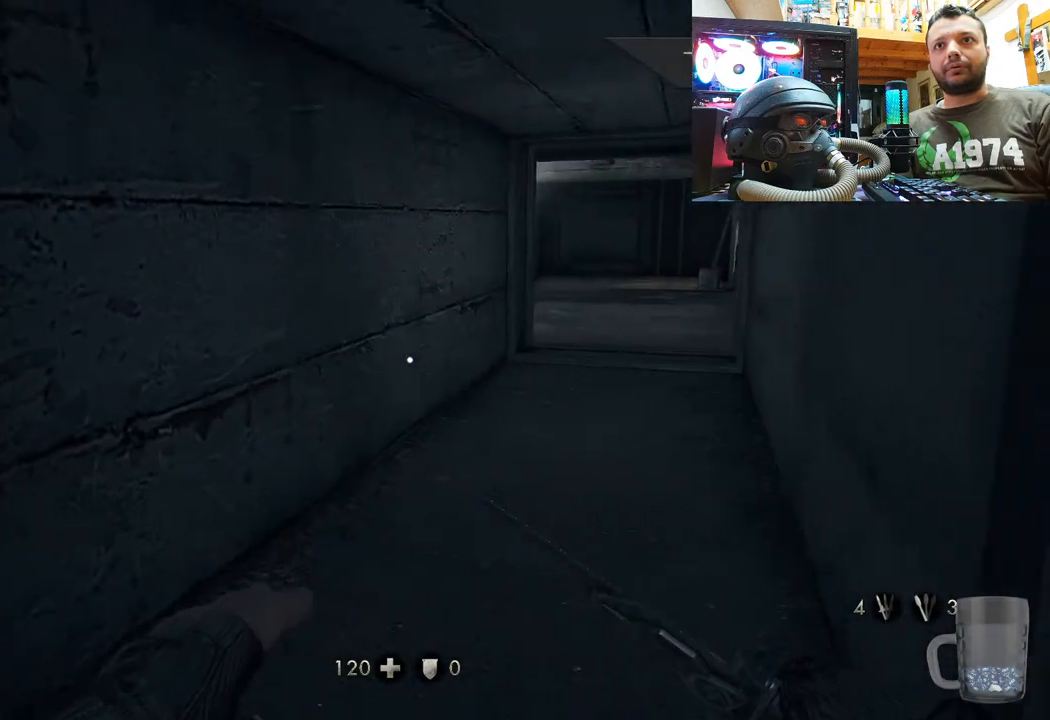
Gameplay with a controller (PlayStation layout); each line is a JSON object with the inputs held at the frame after it. "events" lists button and stick changes between this image and that frame as [ms after this image, input, new state], when the widget could be followed in between. Not read: TOUCHPAD.
{"buttons": [], "left_stick": "up-right", "right_stick": "center", "events": [[283, "left_stick", "up-right"]]}
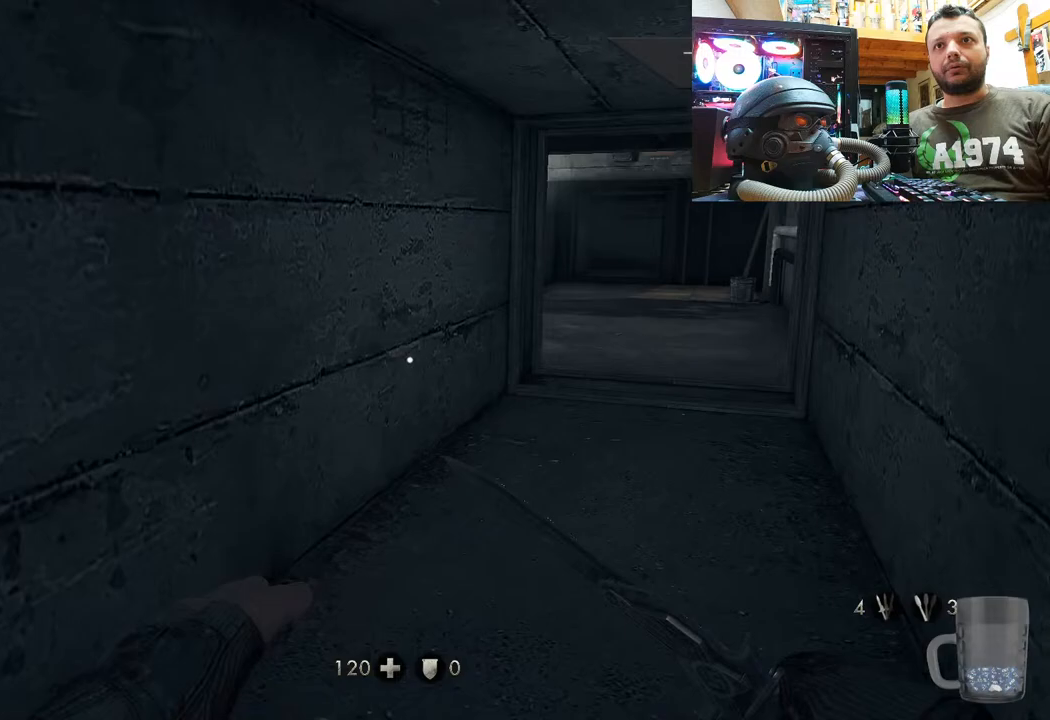
{"buttons": [], "left_stick": "up-right", "right_stick": "center", "events": []}
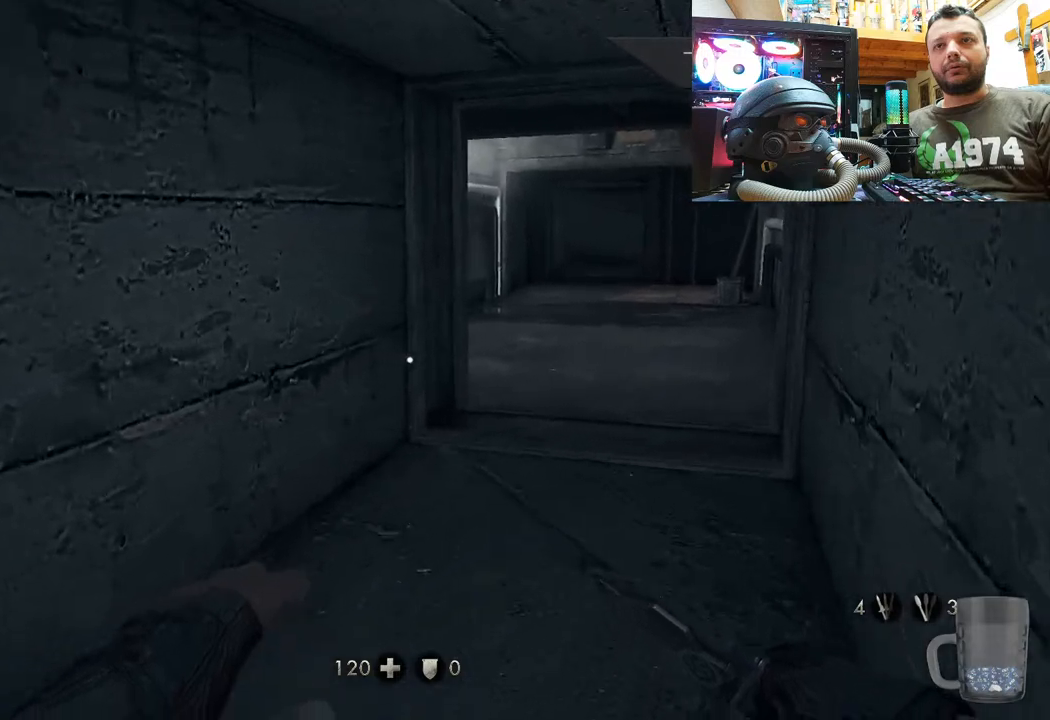
{"buttons": [], "left_stick": "up-right", "right_stick": "center", "events": []}
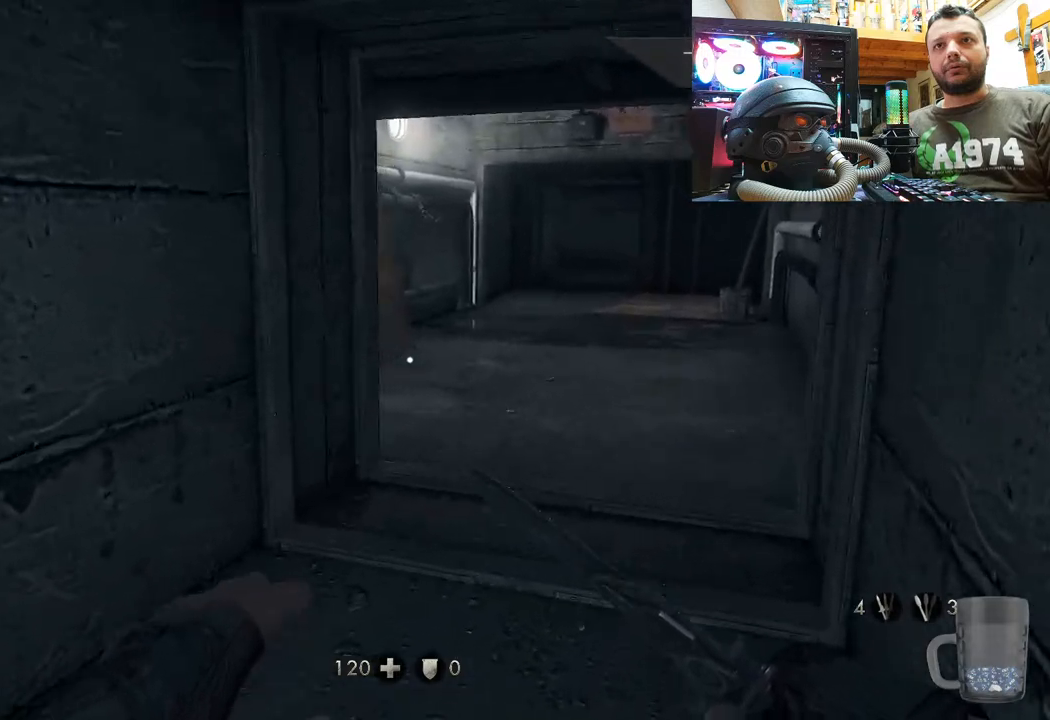
{"buttons": [], "left_stick": "up-right", "right_stick": "left", "events": [[150, "right_stick", "left"]]}
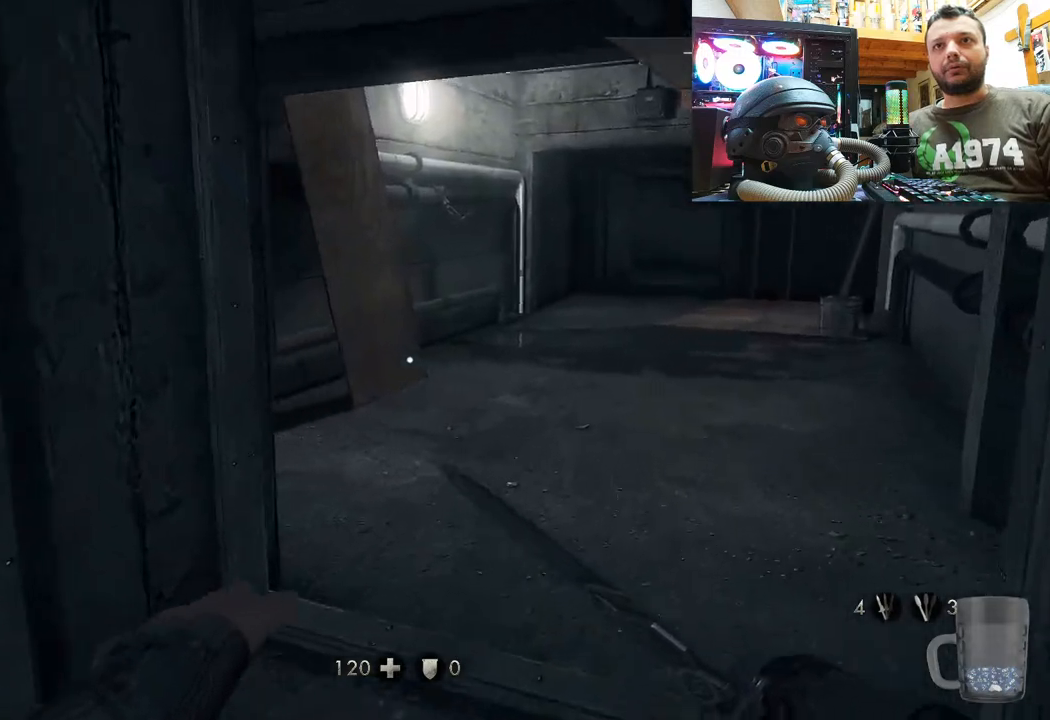
{"buttons": [], "left_stick": "up-right", "right_stick": "left", "events": [[133, "right_stick", "down-right"], [400, "right_stick", "down-left"], [467, "right_stick", "left"]]}
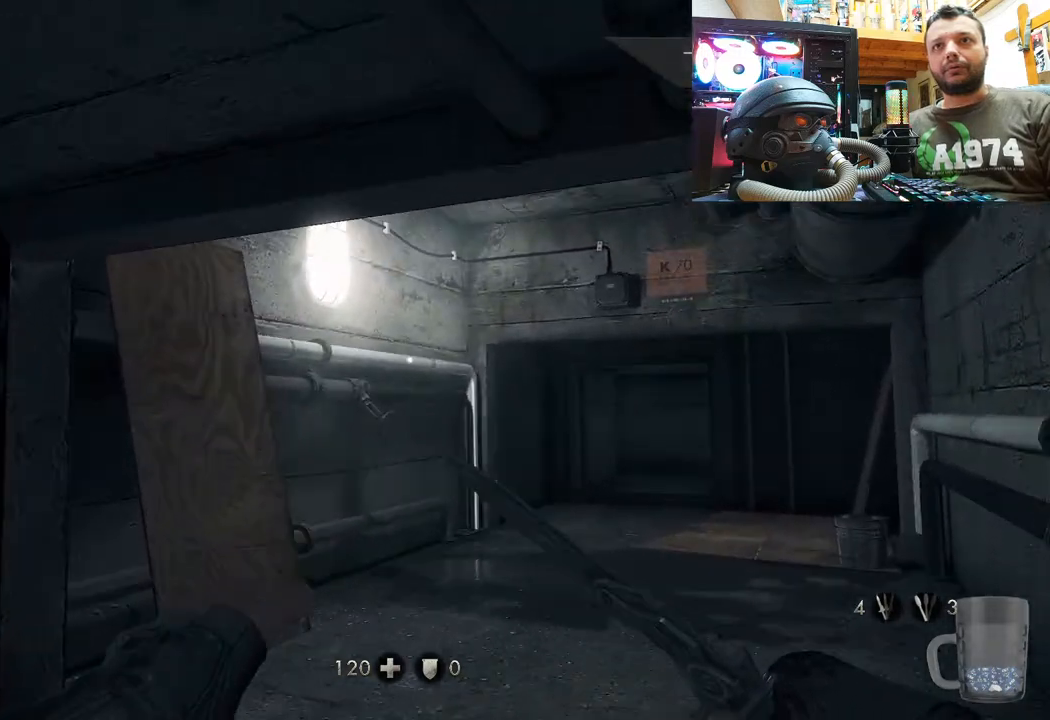
{"buttons": [], "left_stick": "right", "right_stick": "left", "events": [[117, "right_stick", "center"], [400, "right_stick", "left"], [433, "left_stick", "right"]]}
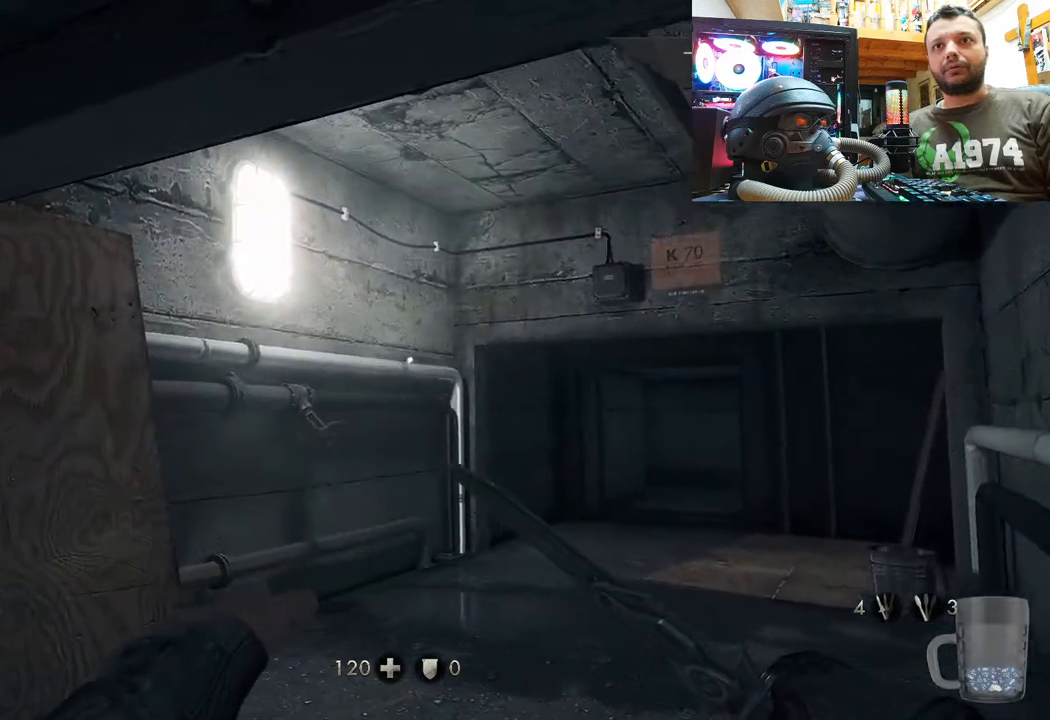
{"buttons": [], "left_stick": "right", "right_stick": "up-left", "events": [[33, "right_stick", "up-left"]]}
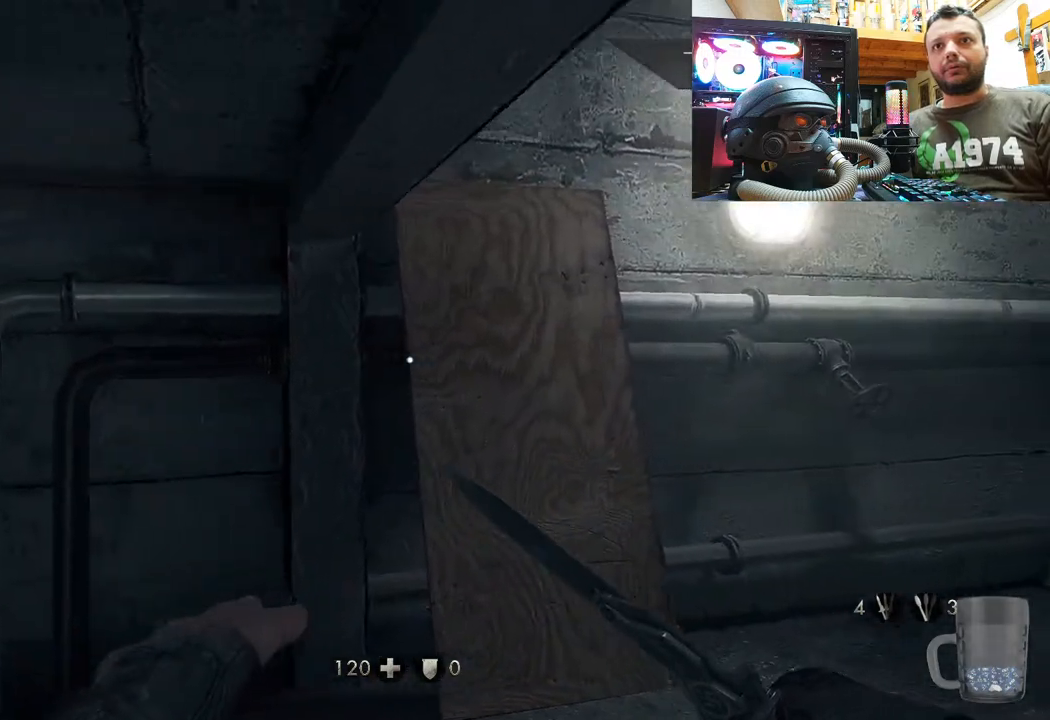
{"buttons": [], "left_stick": "up-left", "right_stick": "up-left", "events": [[17, "right_stick", "left"], [83, "left_stick", "center"], [217, "right_stick", "up-left"], [250, "left_stick", "up-left"]]}
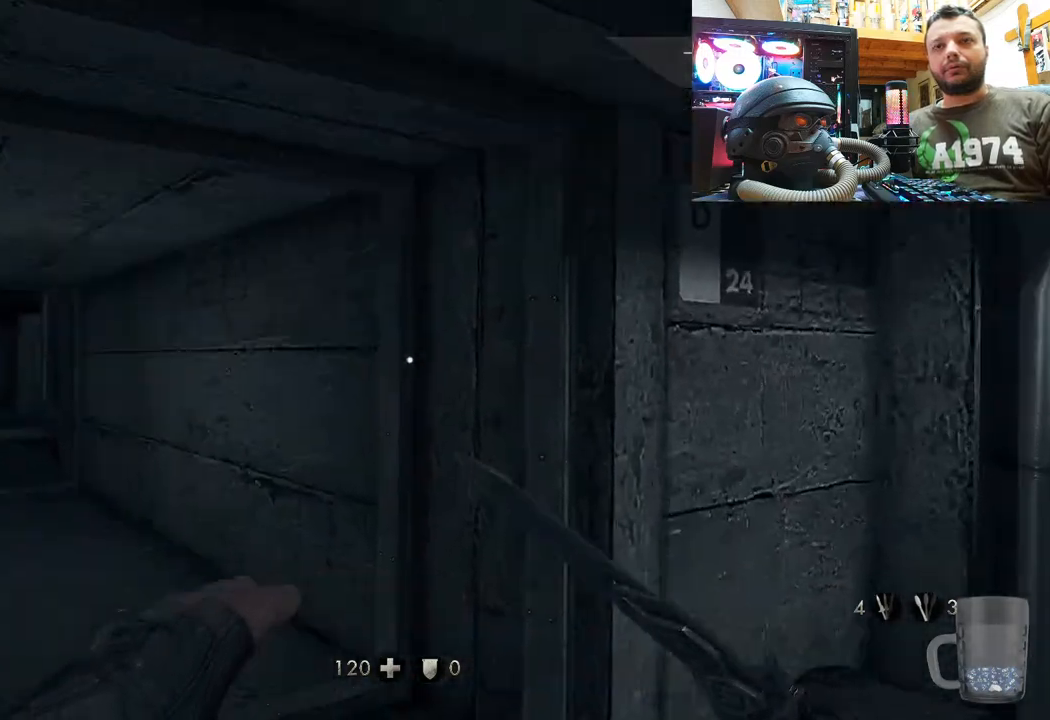
{"buttons": [], "left_stick": "up-left", "right_stick": "up-left", "events": [[117, "right_stick", "center"], [317, "right_stick", "left"], [367, "right_stick", "up-left"]]}
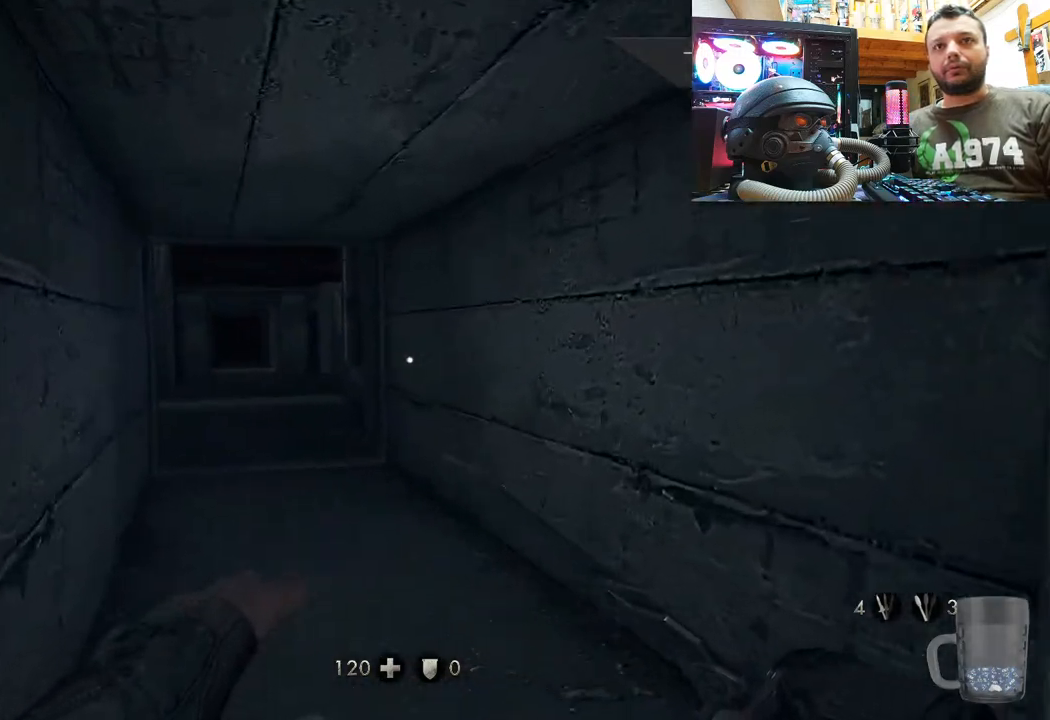
{"buttons": [], "left_stick": "up", "right_stick": "up", "events": [[17, "left_stick", "up"], [233, "right_stick", "center"], [500, "right_stick", "up"]]}
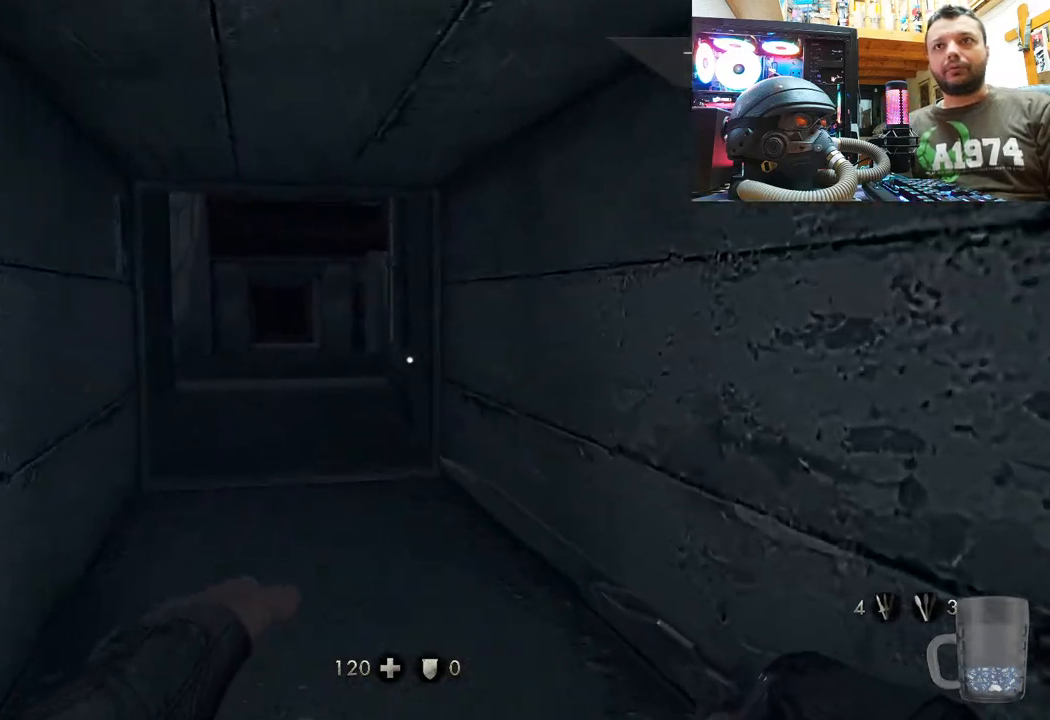
{"buttons": [], "left_stick": "up-left", "right_stick": "up", "events": [[333, "left_stick", "up-left"]]}
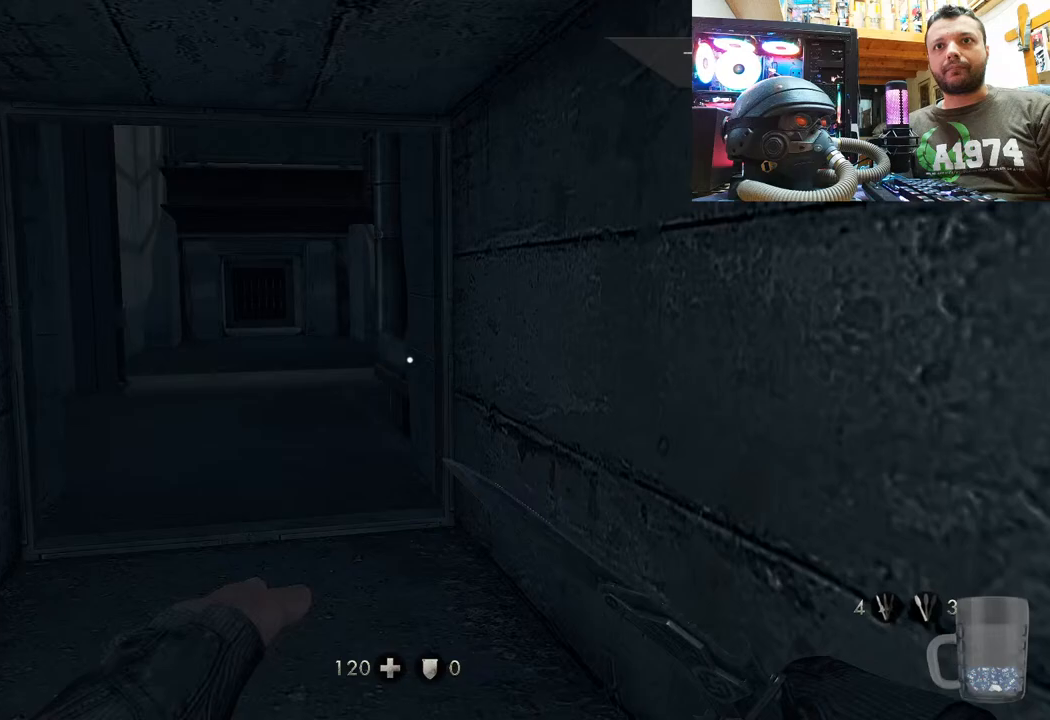
{"buttons": [], "left_stick": "up-left", "right_stick": "right", "events": [[133, "right_stick", "center"], [250, "right_stick", "right"]]}
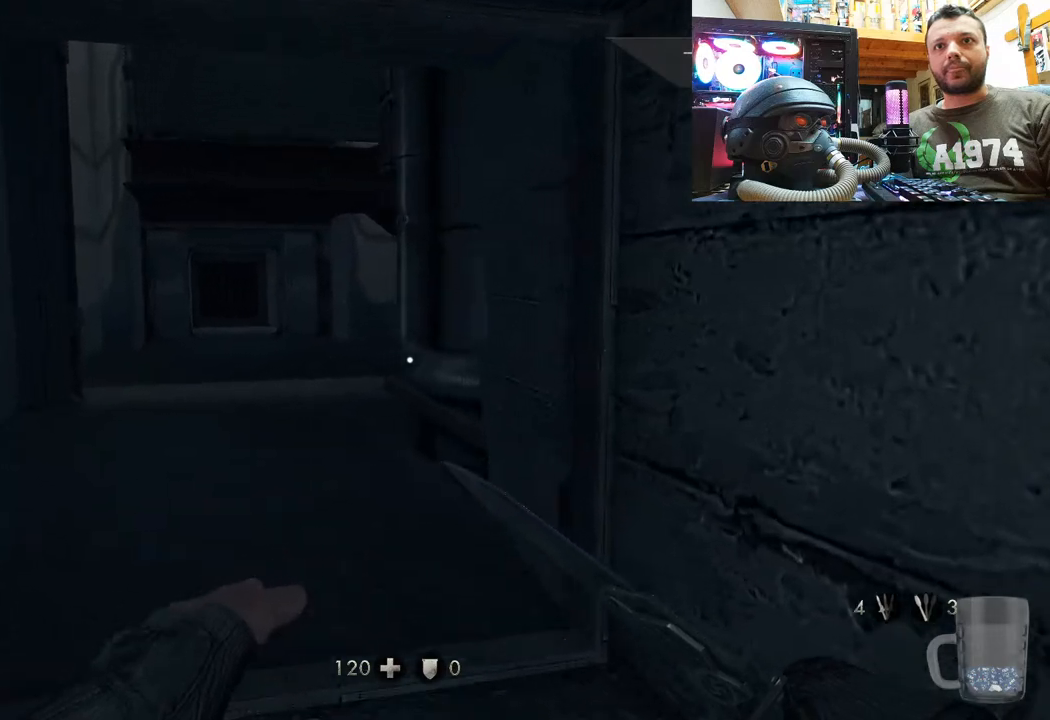
{"buttons": [], "left_stick": "up-left", "right_stick": "right", "events": []}
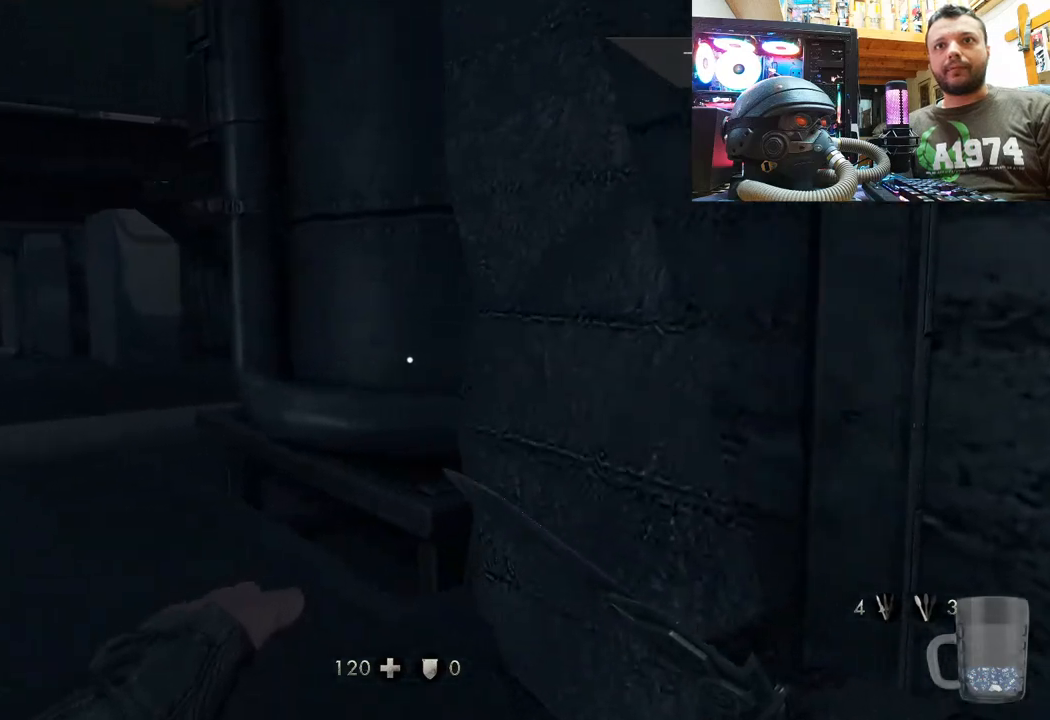
{"buttons": [], "left_stick": "center", "right_stick": "right", "events": [[233, "right_stick", "center"], [433, "right_stick", "right"], [450, "left_stick", "center"]]}
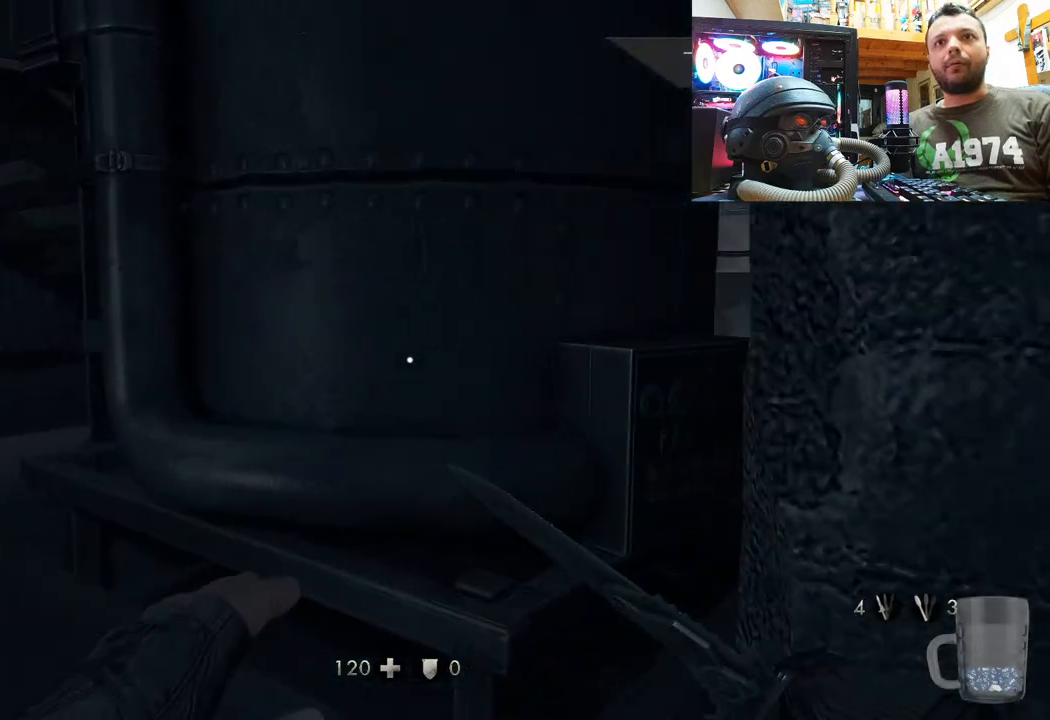
{"buttons": [], "left_stick": "up-left", "right_stick": "right", "events": [[150, "right_stick", "center"], [250, "left_stick", "up-left"], [267, "right_stick", "right"]]}
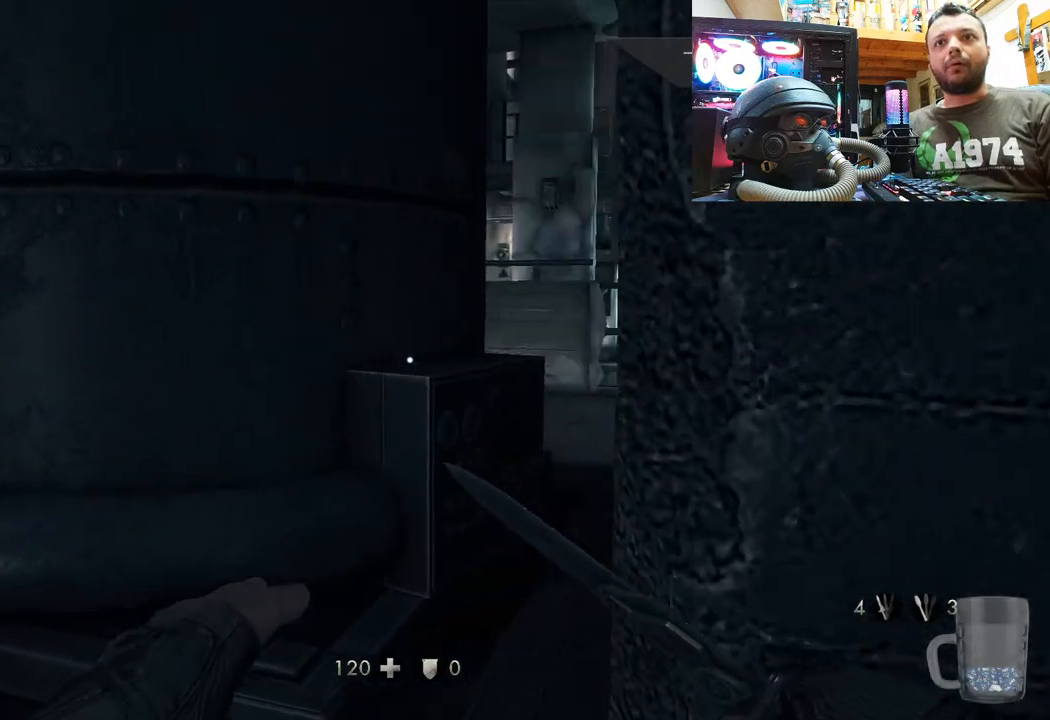
{"buttons": [], "left_stick": "center", "right_stick": "center", "events": [[33, "right_stick", "center"], [83, "left_stick", "center"], [133, "right_stick", "right"], [333, "right_stick", "center"]]}
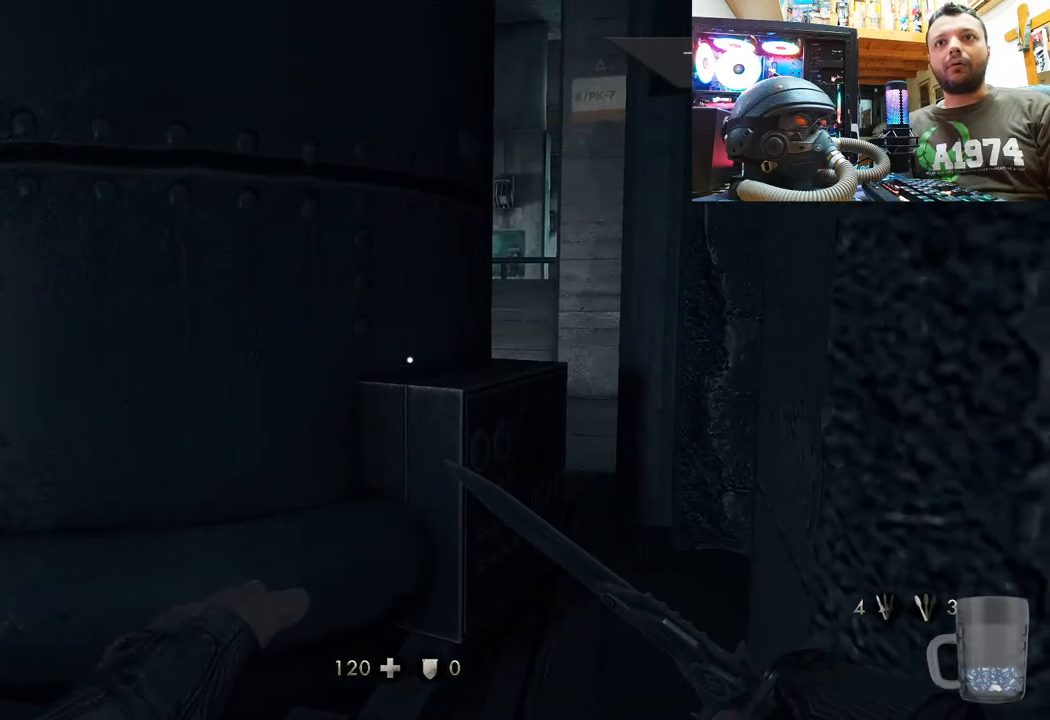
{"buttons": ["L1"], "left_stick": "left", "right_stick": "center", "events": [[417, "left_stick", "left"], [467, "L1", "down"]]}
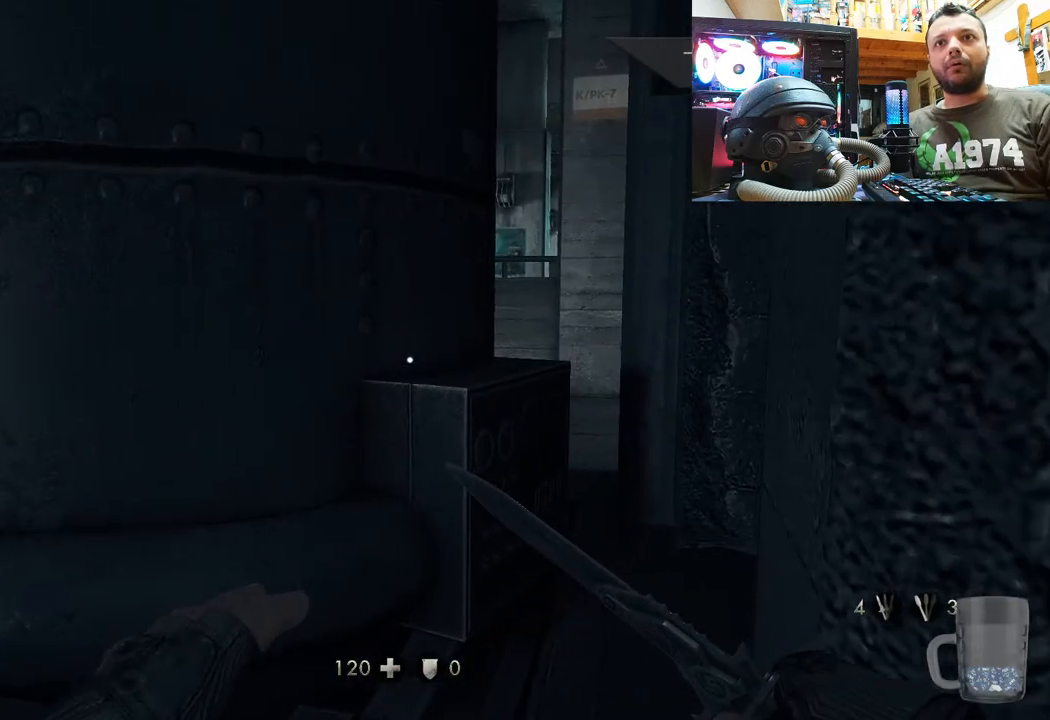
{"buttons": ["L1"], "left_stick": "left", "right_stick": "center", "events": []}
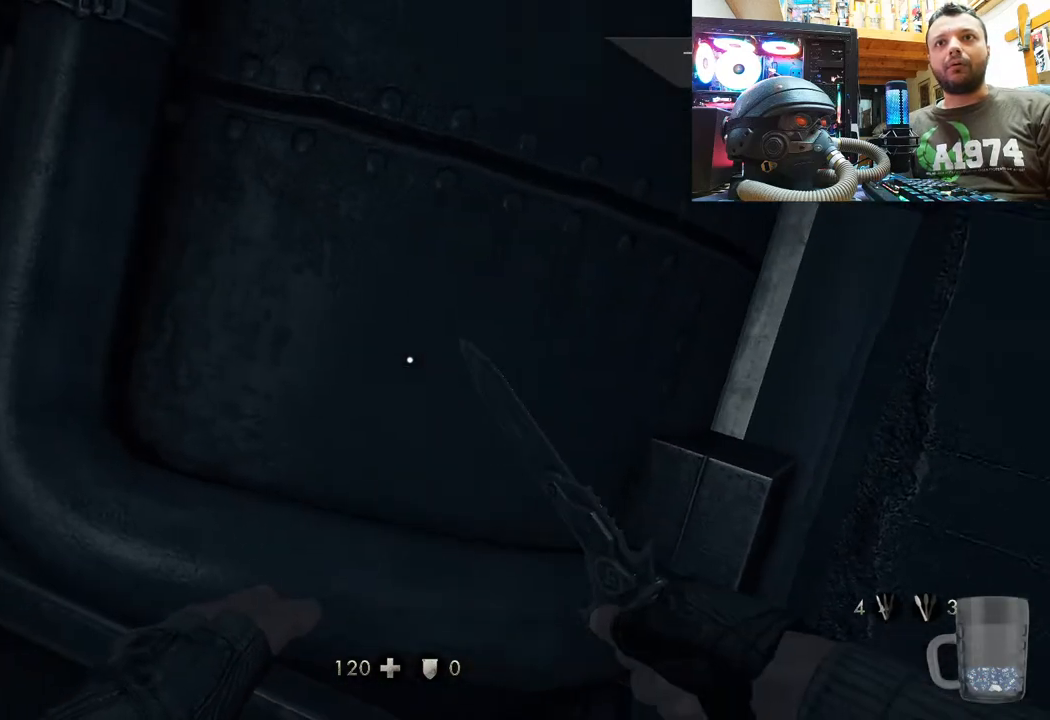
{"buttons": [], "left_stick": "left", "right_stick": "right", "events": [[50, "L1", "up"], [183, "right_stick", "up-left"], [467, "right_stick", "right"]]}
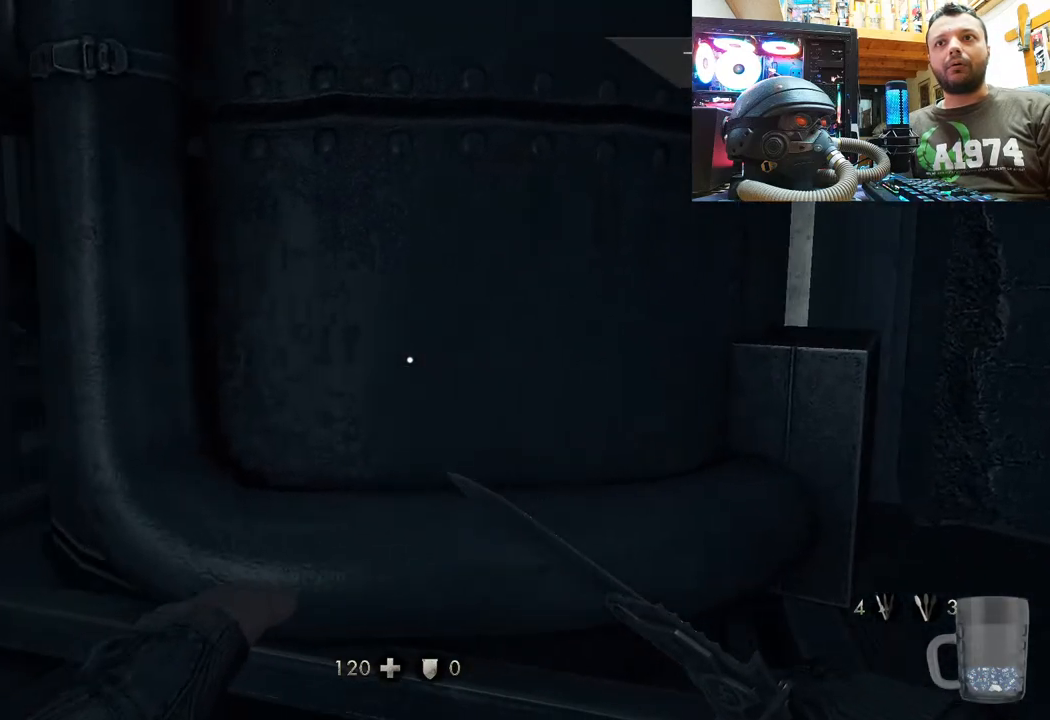
{"buttons": [], "left_stick": "up-right", "right_stick": "right", "events": [[100, "left_stick", "center"], [133, "right_stick", "center"], [267, "right_stick", "right"], [350, "left_stick", "right"], [467, "left_stick", "up-right"]]}
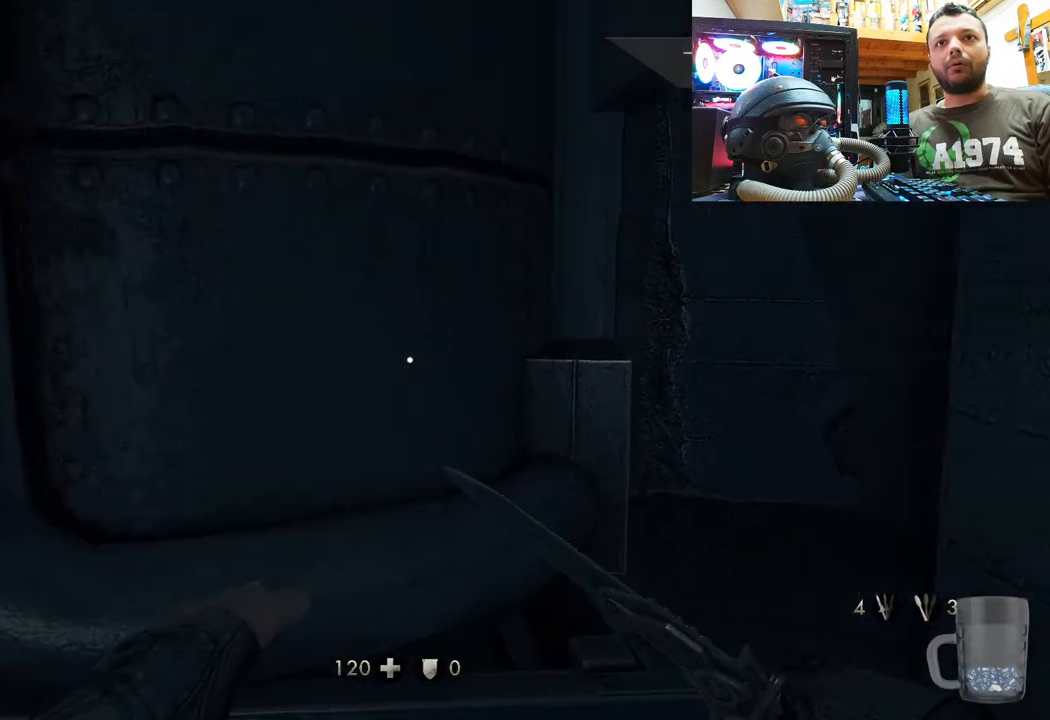
{"buttons": [], "left_stick": "up", "right_stick": "center", "events": [[67, "left_stick", "up"], [133, "right_stick", "center"]]}
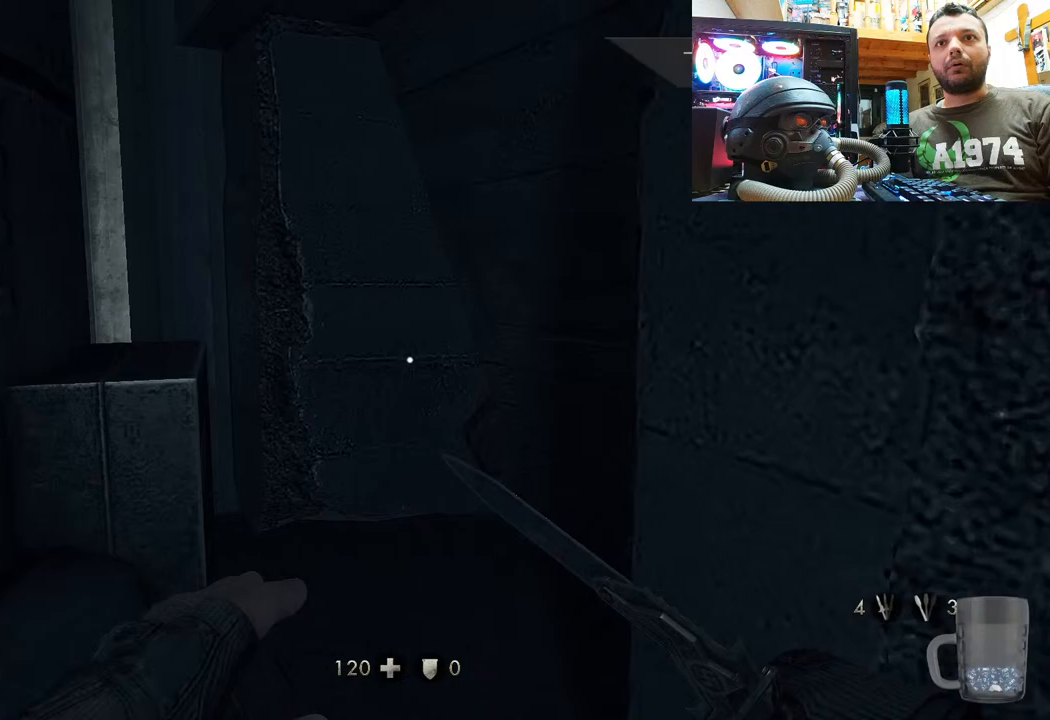
{"buttons": [], "left_stick": "right", "right_stick": "left", "events": [[333, "right_stick", "left"], [467, "left_stick", "right"]]}
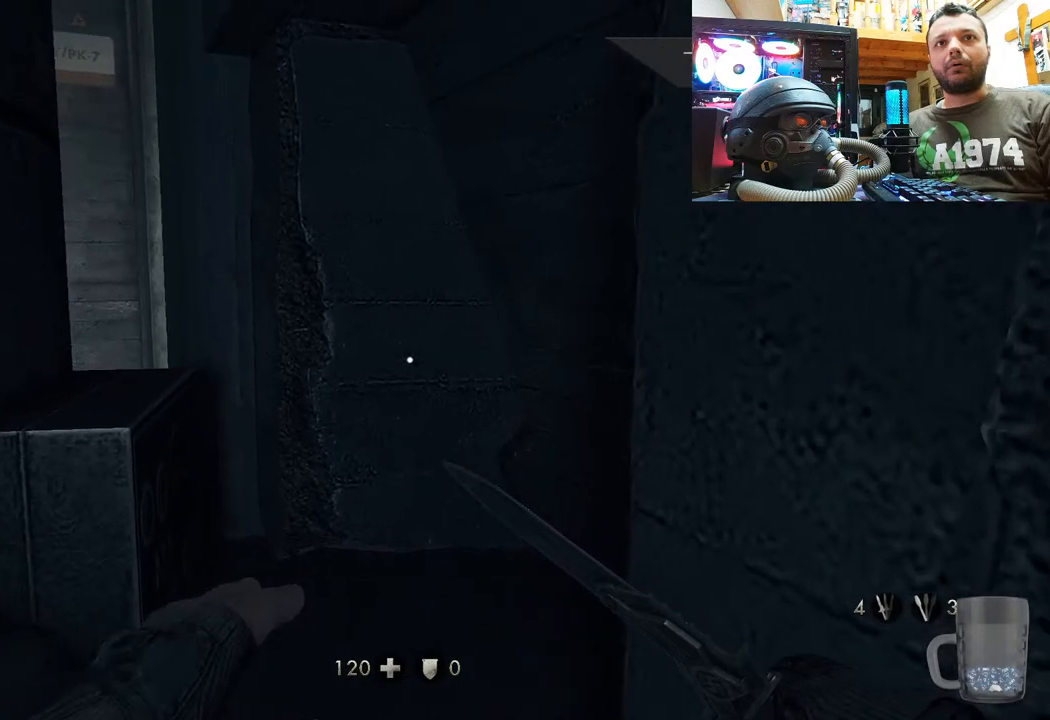
{"buttons": [], "left_stick": "up-left", "right_stick": "center", "events": [[83, "left_stick", "down"], [133, "left_stick", "down-left"], [367, "right_stick", "center"], [400, "left_stick", "up-left"]]}
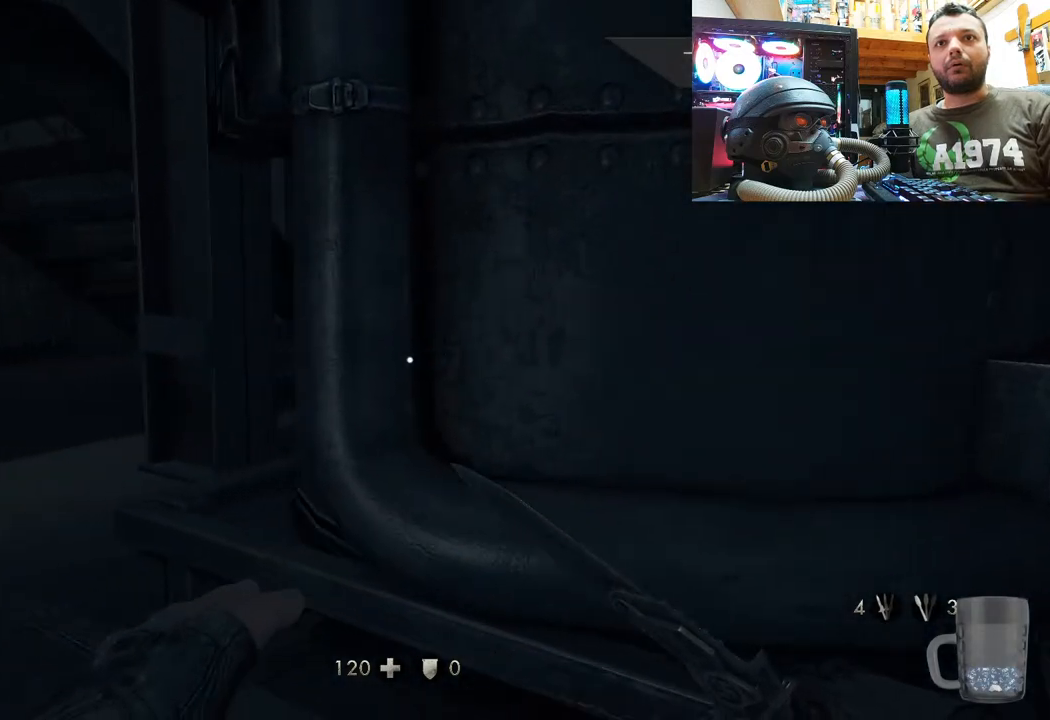
{"buttons": [], "left_stick": "up-left", "right_stick": "center", "events": [[150, "right_stick", "right"], [467, "right_stick", "center"]]}
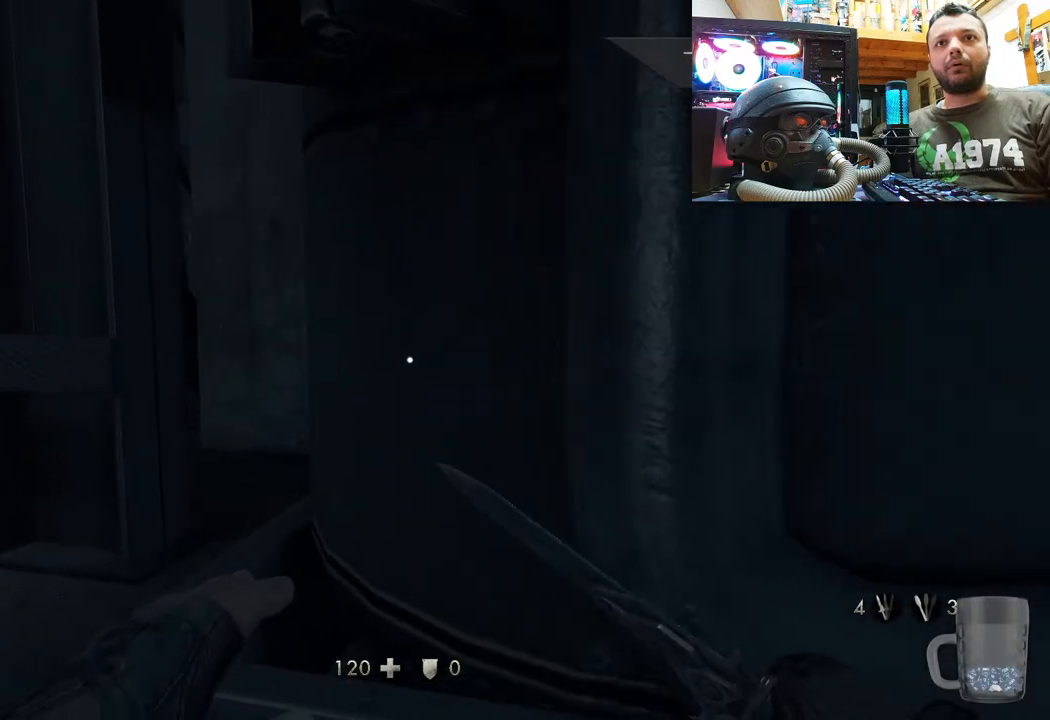
{"buttons": [], "left_stick": "up-left", "right_stick": "center", "events": [[200, "right_stick", "right"], [417, "right_stick", "center"]]}
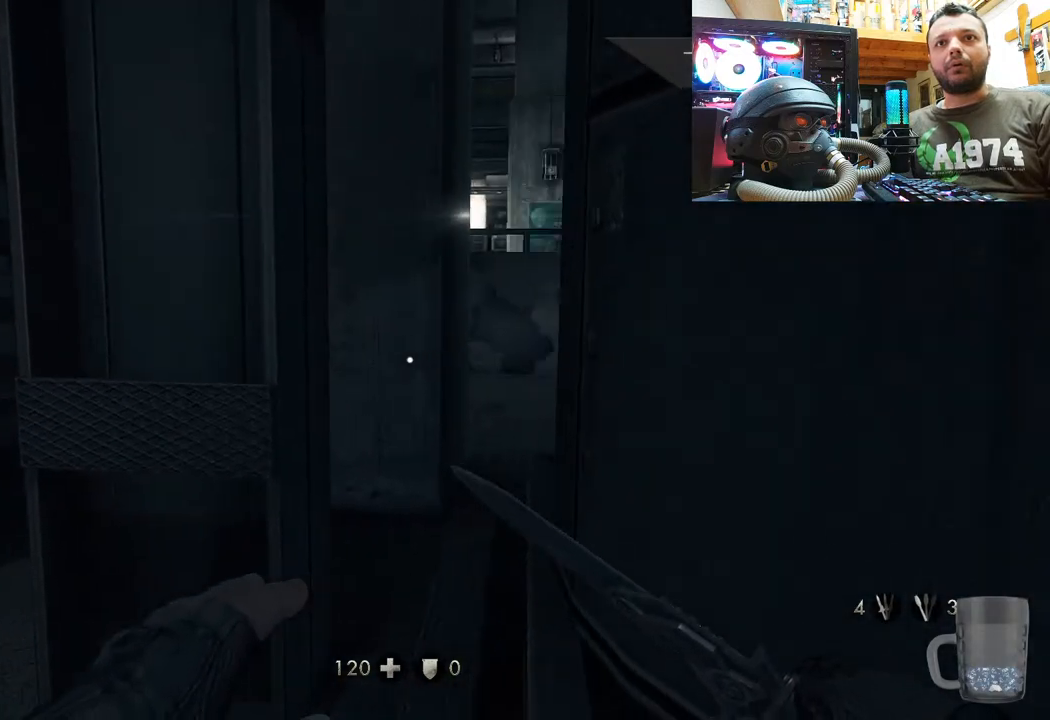
{"buttons": [], "left_stick": "center", "right_stick": "right", "events": [[83, "left_stick", "center"], [367, "right_stick", "right"]]}
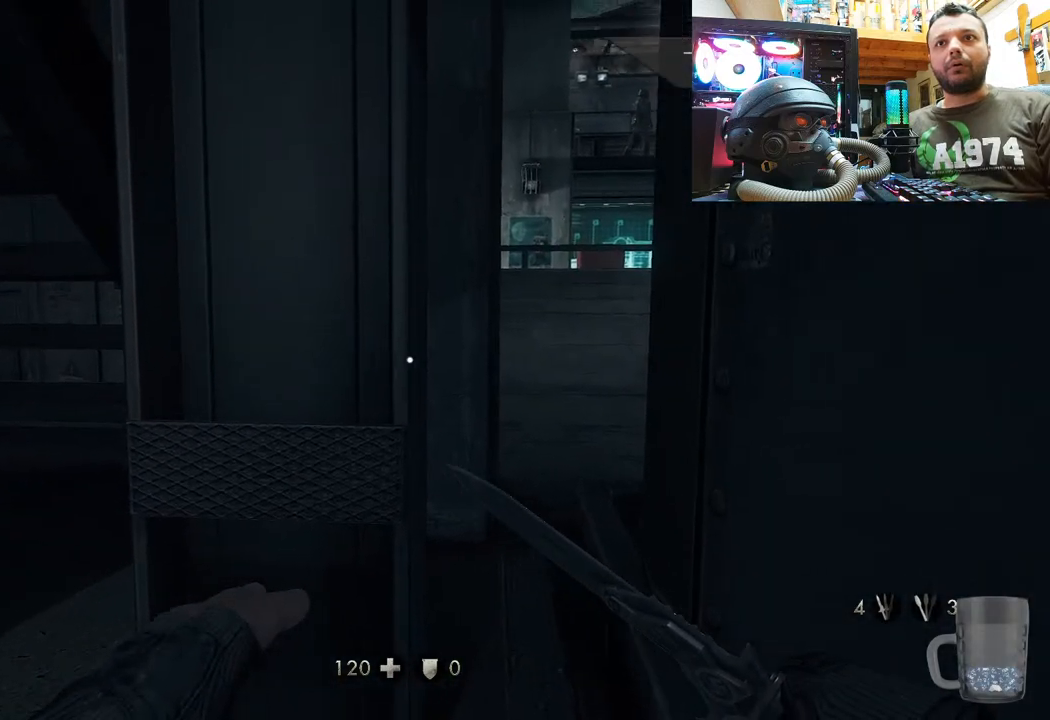
{"buttons": [], "left_stick": "center", "right_stick": "right", "events": [[33, "left_stick", "left"], [183, "right_stick", "center"], [300, "left_stick", "center"], [367, "right_stick", "right"]]}
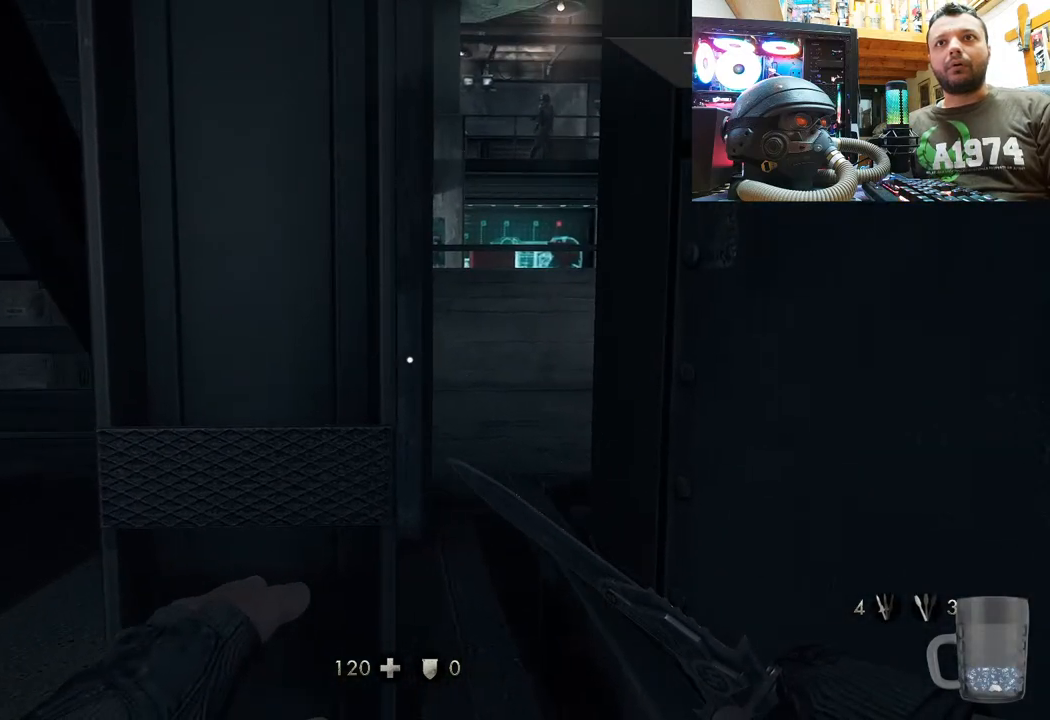
{"buttons": [], "left_stick": "center", "right_stick": "center", "events": [[50, "left_stick", "left"], [83, "right_stick", "center"], [133, "right_stick", "right"], [350, "left_stick", "up"], [383, "right_stick", "center"], [417, "left_stick", "center"]]}
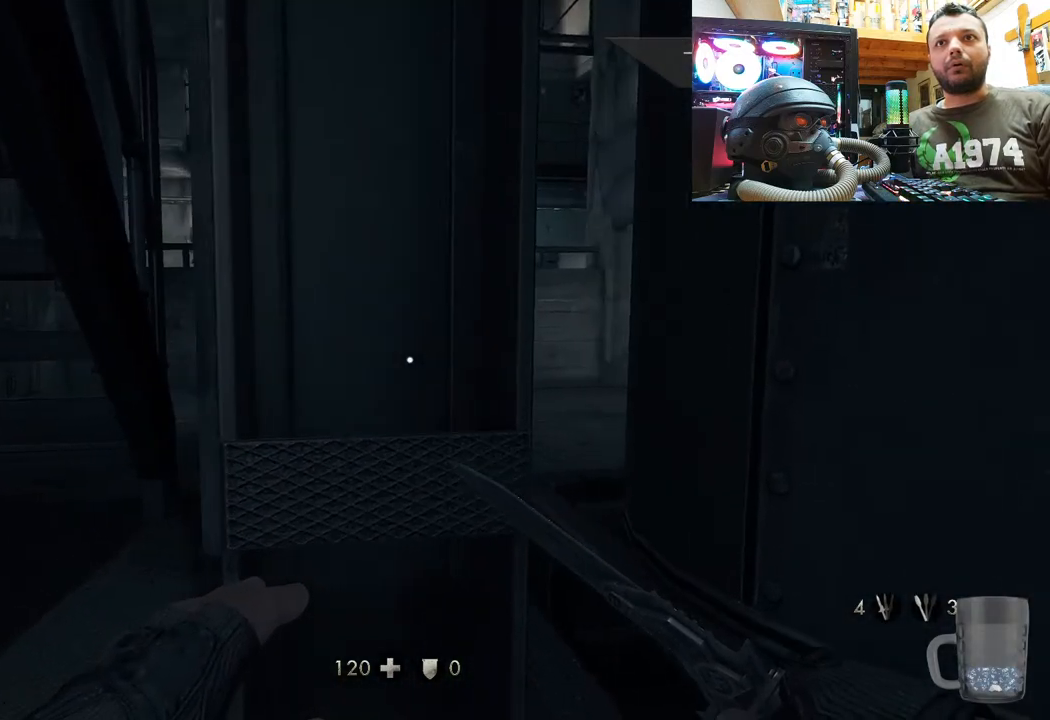
{"buttons": [], "left_stick": "up-left", "right_stick": "right", "events": [[283, "left_stick", "left"], [450, "right_stick", "right"], [500, "left_stick", "up-left"]]}